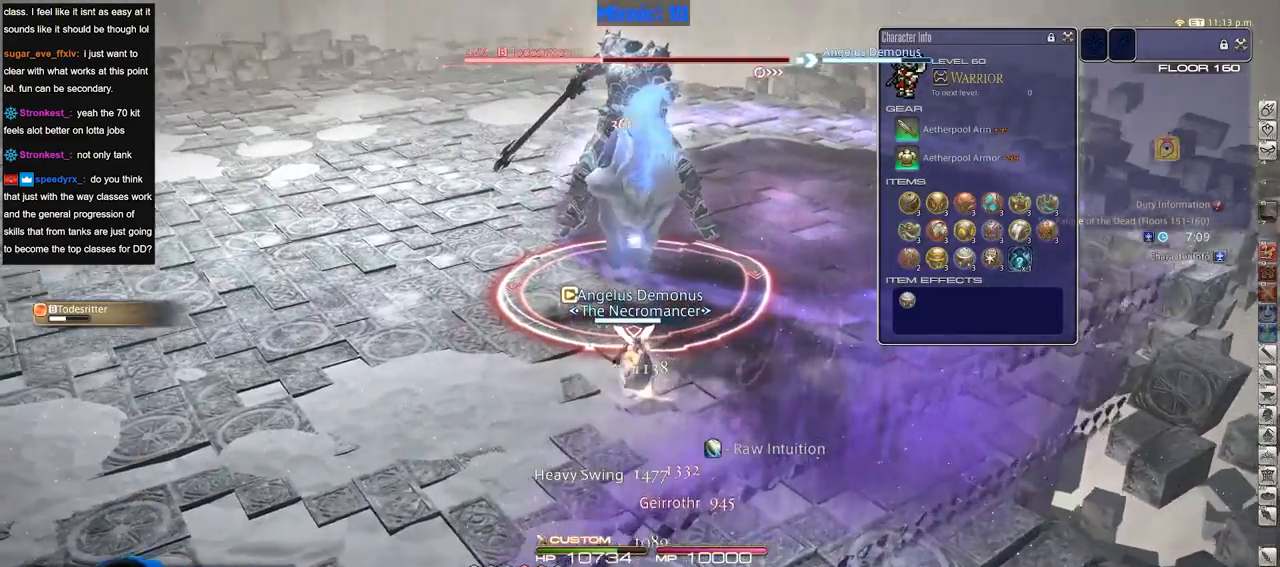
Gameplay with keyboard; each line is a JSON object with the keys held at the frame after it. "events" lists presses ("down") and releases ("up") of ".", "/", "0", "1", "2", "3", "4", "5", "6", "7", "8", "9", "a", "alt_l", "alt_r", "b", "backslash", "backspace", "c", "caps_lock", "comma", "ctrl_l", "ctrl_r", "d", "down", "e", "equals", "escape", "f", "f1", "f10", "f11", "f12", "f2", "f3", "f4", "f5", "f6", "f7", "f8", "f9", "g", "h", "i", "j", "k", "l", "lbracket", "left", "m", "minus", "n", "o", "p", "q", "quote", "r", "rbracket", "return", "right", "s", "semicolon", "shift_l", "shift_r", "space", "super", "t", "tab", "tilde", "u", "up", "v", "w", "x", "y" and "z" between this image and that frame as [ms after this image, input, new state], when the widget could be followed in between. No other keys are recorded. Mouse input is not recorded.
{"keys": [], "events": [[16, "2", "down"], [16, "rbracket", "down"], [116, "2", "up"], [166, "rbracket", "up"], [400, "return", "down"], [483, "return", "up"]]}
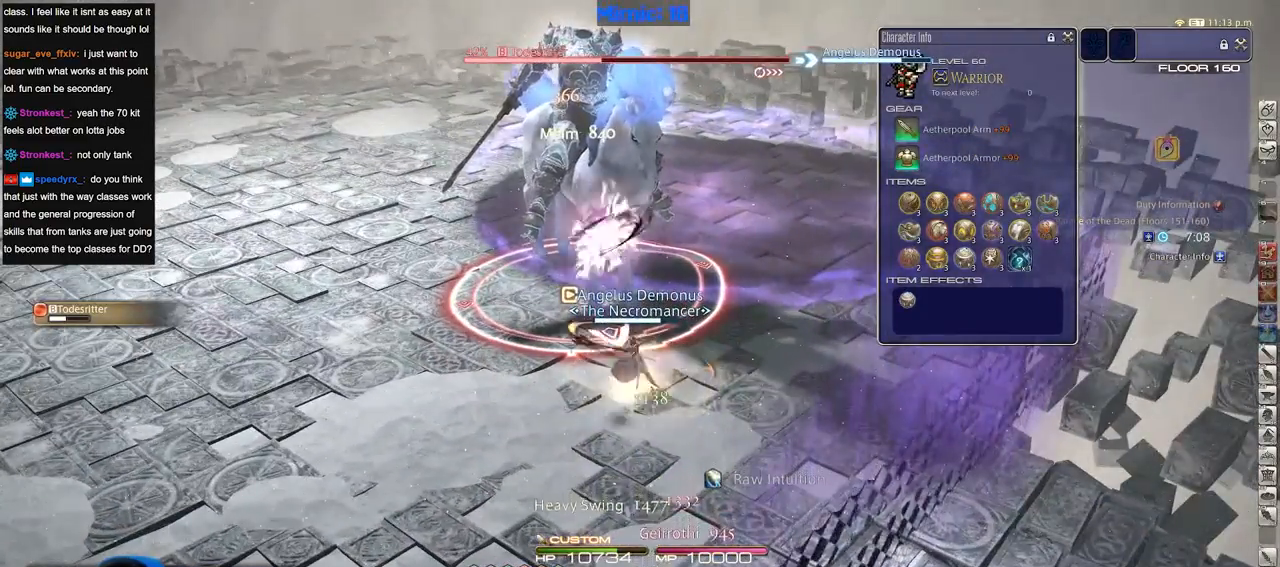
{"keys": ["return"], "events": [[33, "return", "down"], [184, "return", "up"], [234, "return", "down"], [367, "return", "up"], [467, "return", "down"]]}
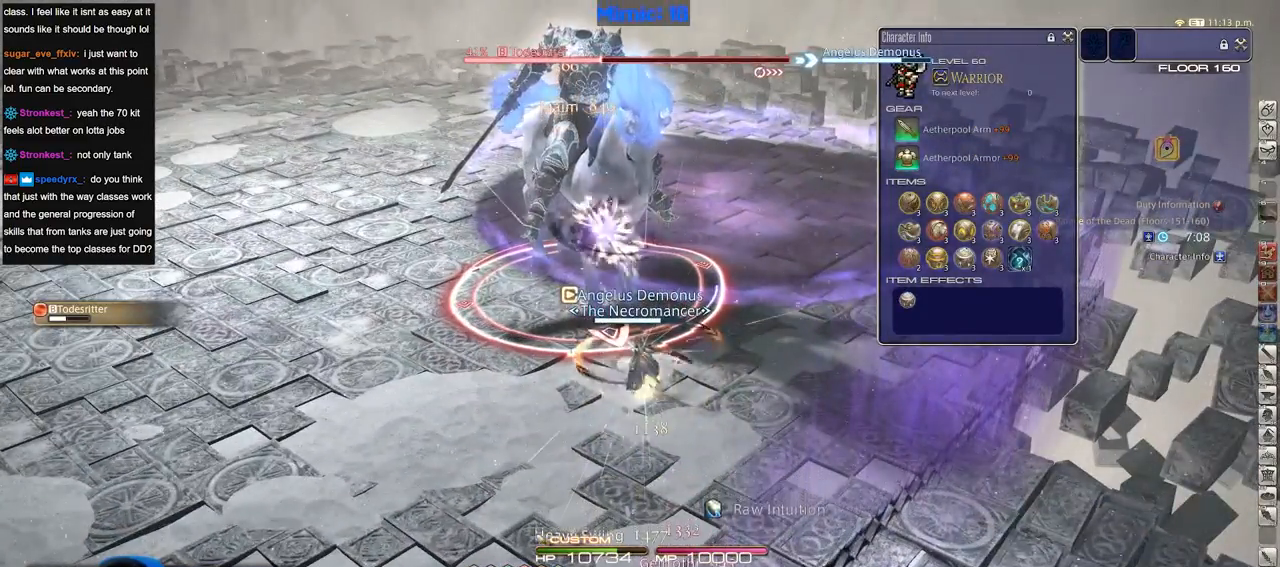
{"keys": [], "events": [[50, "return", "up"]]}
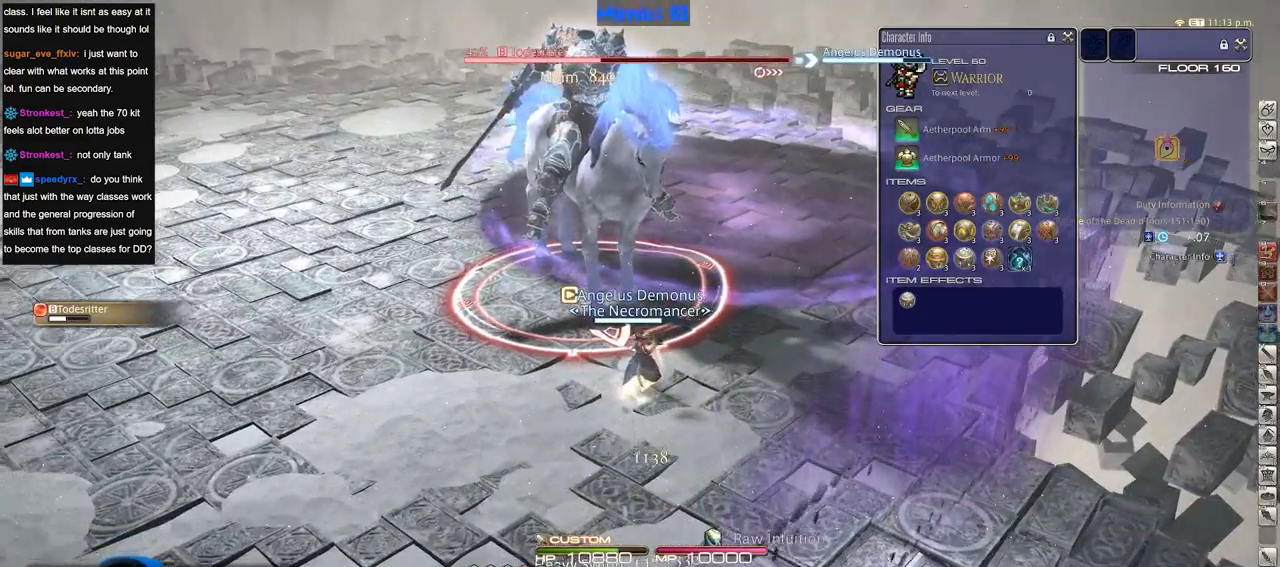
{"keys": [], "events": [[17, "p", "down"], [117, "p", "up"], [167, "p", "down"], [217, "a", "down"], [250, "p", "up"], [250, "w", "down"], [401, "a", "up"], [401, "w", "up"]]}
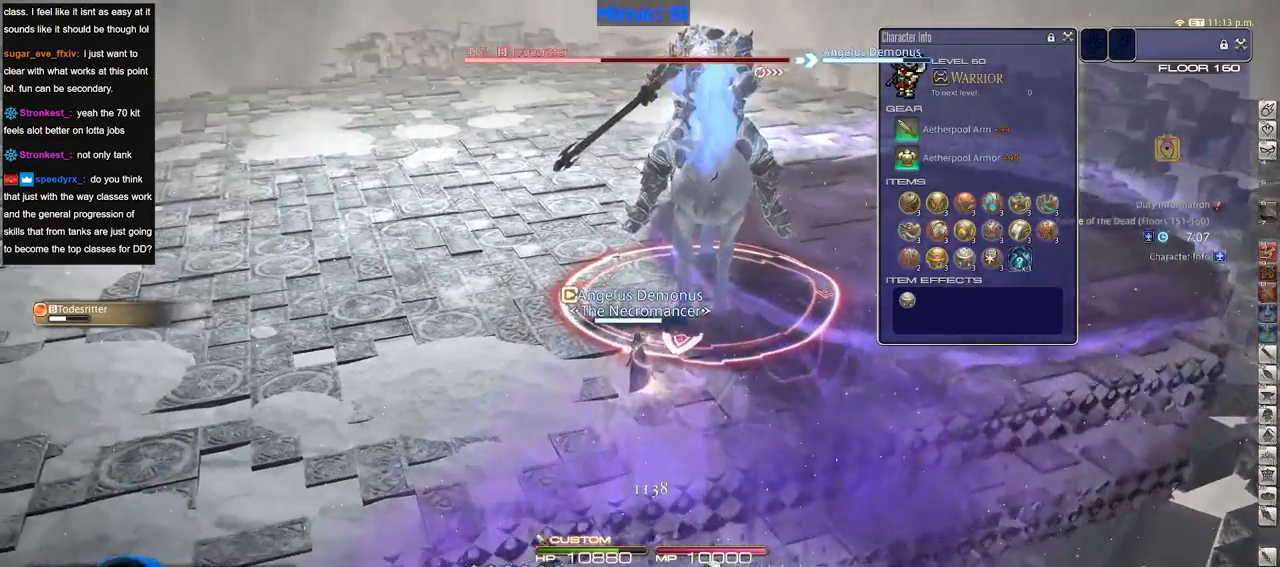
{"keys": ["3"], "events": [[83, "rbracket", "down"], [133, "rbracket", "up"], [233, "3", "down"], [267, "3", "up"], [367, "3", "down"], [417, "3", "up"], [500, "3", "down"]]}
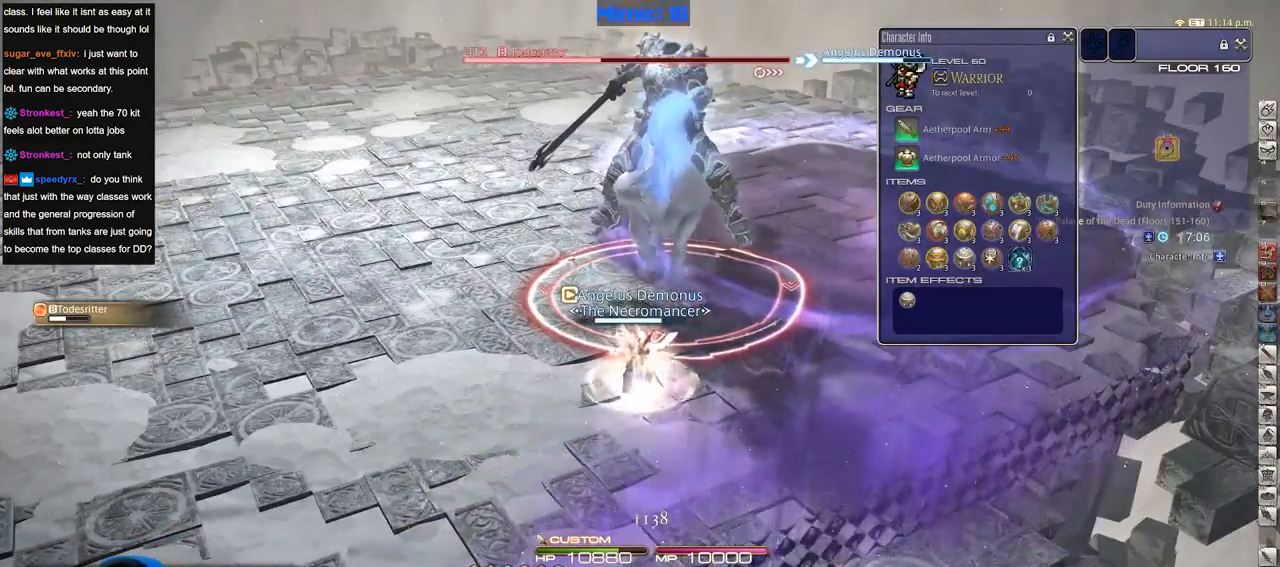
{"keys": ["a", "lbracket", "p"], "events": [[100, "3", "up"], [234, "p", "down"], [467, "a", "down"], [467, "lbracket", "down"]]}
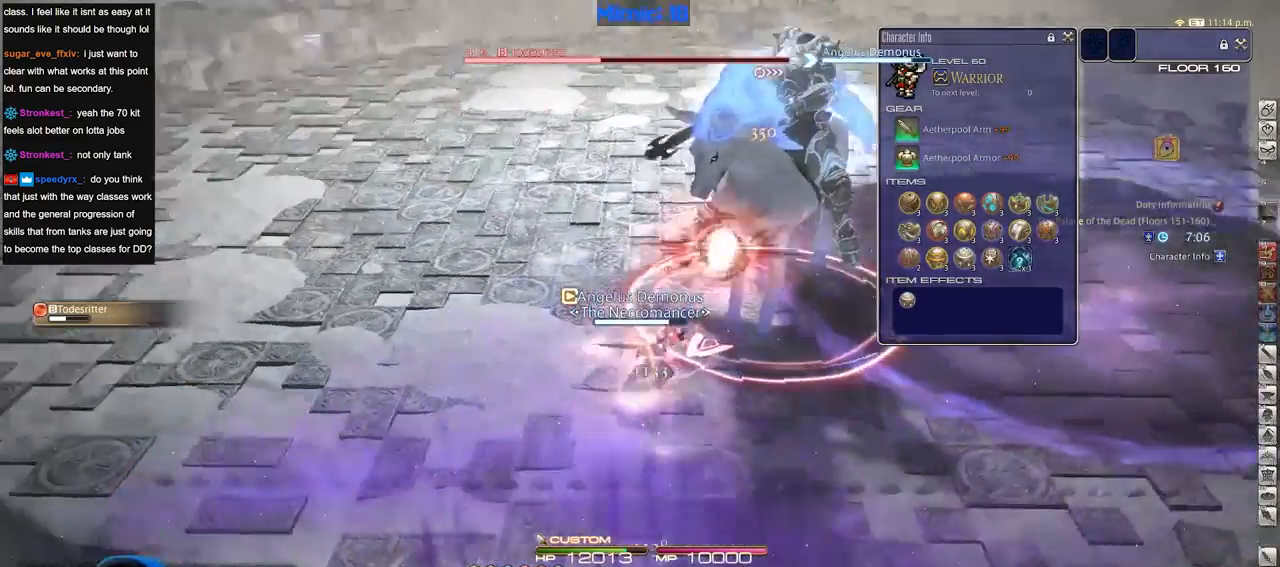
{"keys": ["a", "rbracket", "w"], "events": [[16, "w", "down"], [66, "p", "up"], [116, "lbracket", "up"], [483, "rbracket", "down"]]}
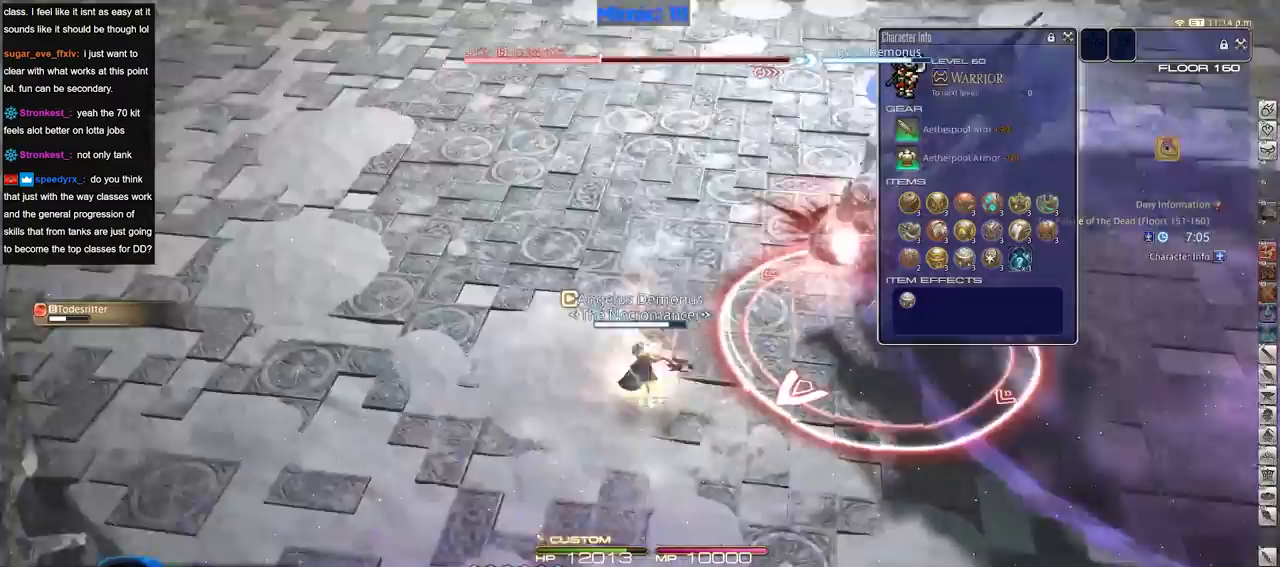
{"keys": [], "events": [[134, "a", "up"], [184, "rbracket", "up"], [184, "w", "up"]]}
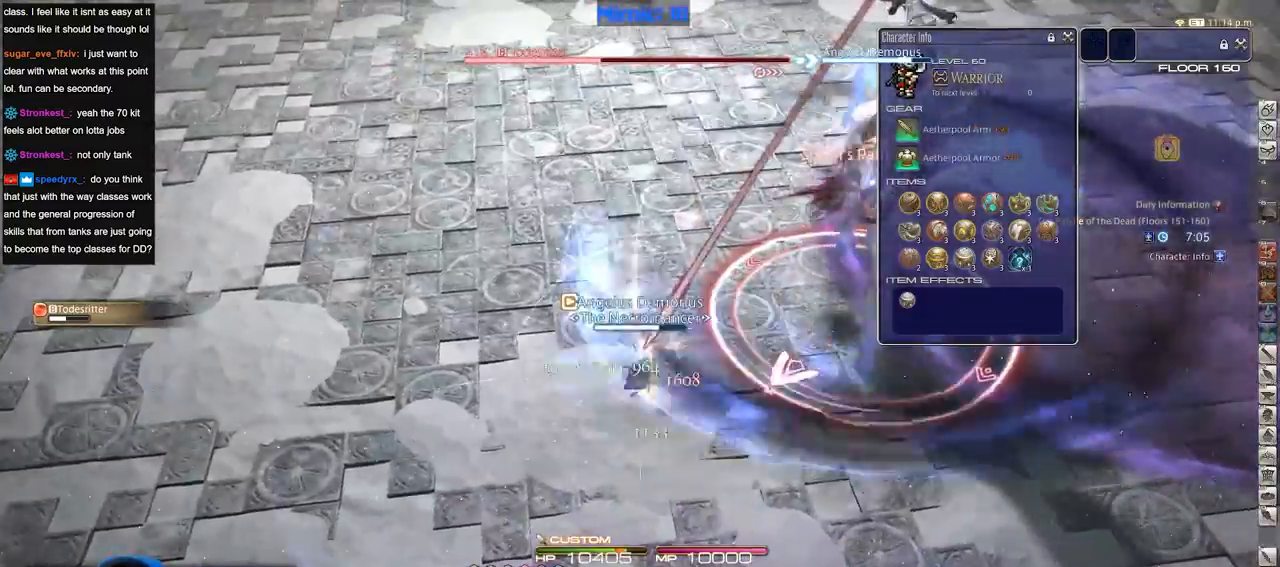
{"keys": ["w"], "events": [[150, "w", "down"], [283, "lbracket", "down"], [283, "w", "up"], [333, "lbracket", "up"], [333, "rbracket", "down"], [333, "w", "down"], [433, "rbracket", "up"]]}
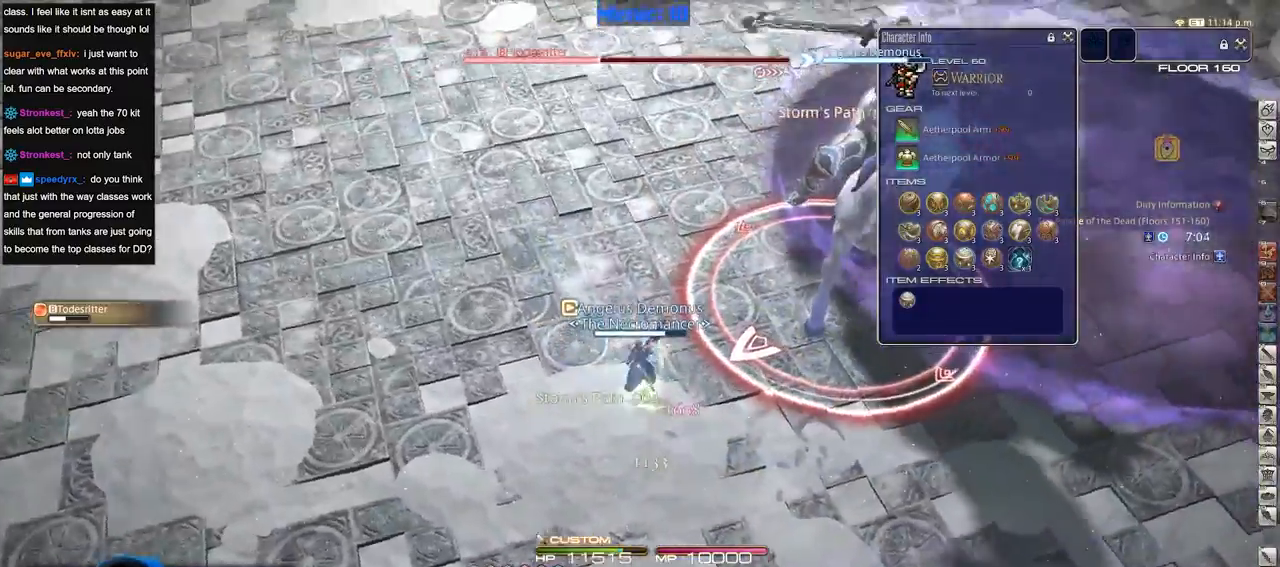
{"keys": ["1", "w"], "events": [[300, "rbracket", "down"], [400, "1", "down"], [451, "rbracket", "up"]]}
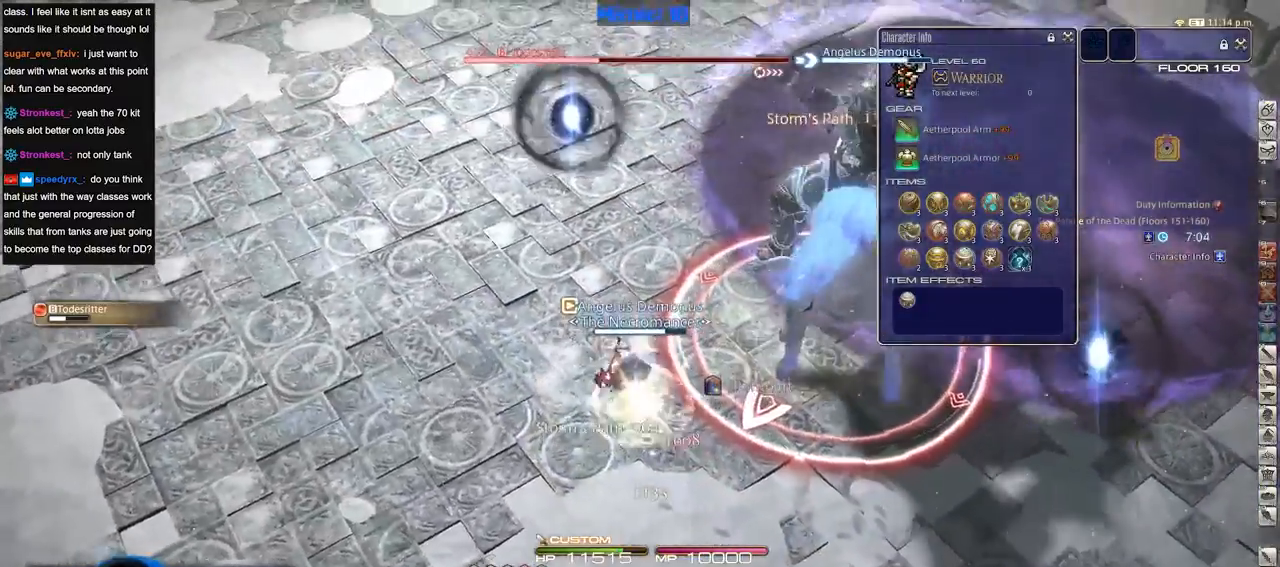
{"keys": ["1", "w"], "events": [[267, "1", "up"], [317, "1", "down"]]}
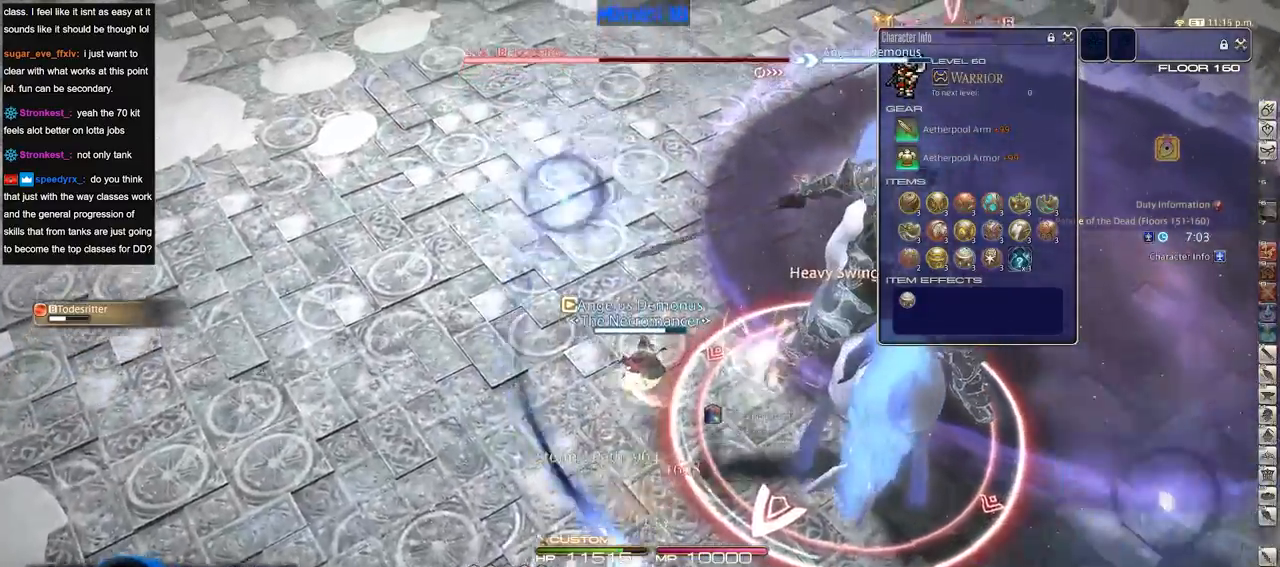
{"keys": ["1", "rbracket", "w"], "events": [[251, "1", "up"], [301, "1", "down"], [401, "rbracket", "down"]]}
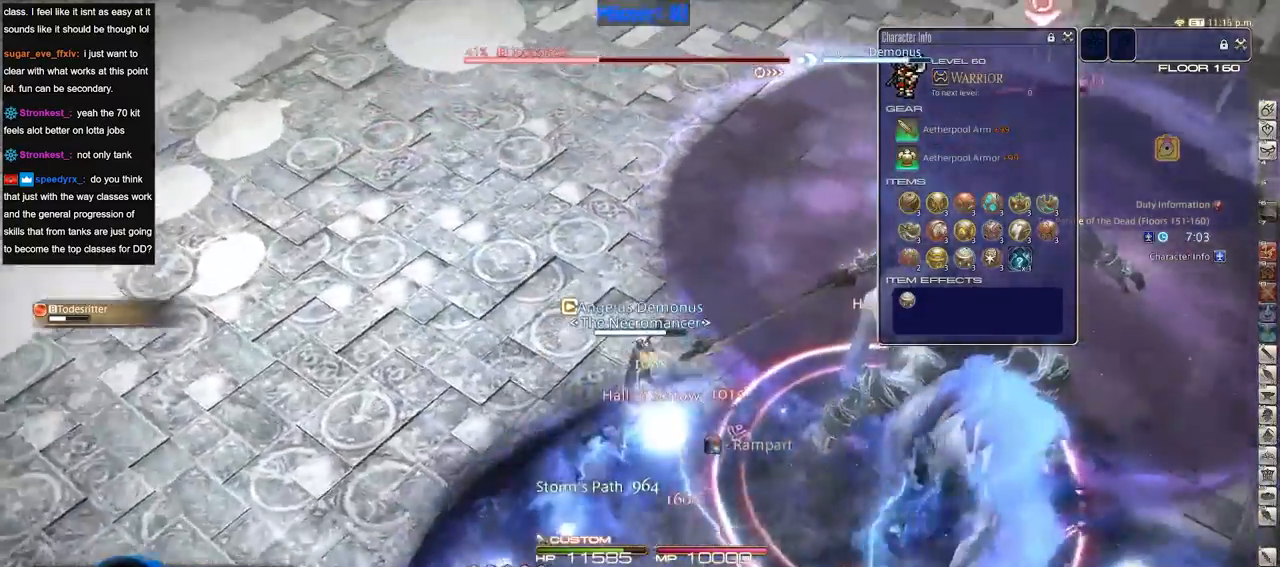
{"keys": ["a", "rbracket", "w"], "events": [[33, "1", "up"], [267, "a", "down"]]}
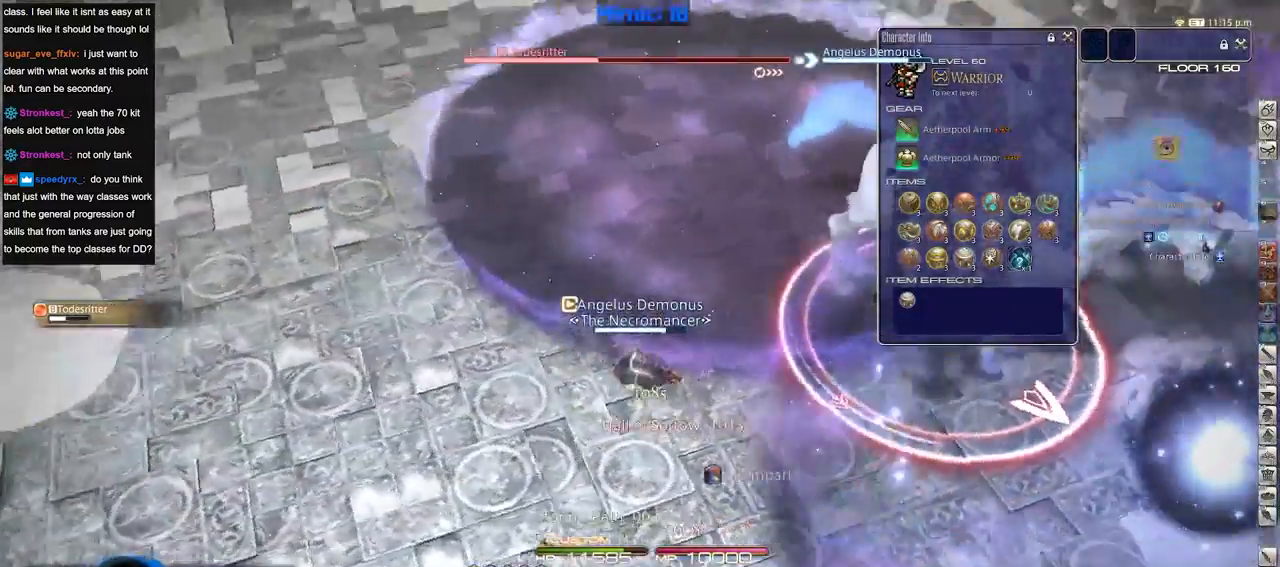
{"keys": ["d", "rbracket", "w"], "events": [[101, "w", "up"], [234, "s", "down"], [334, "return", "down"], [384, "a", "up"], [384, "d", "down"], [434, "return", "up"], [434, "s", "up"], [484, "w", "down"]]}
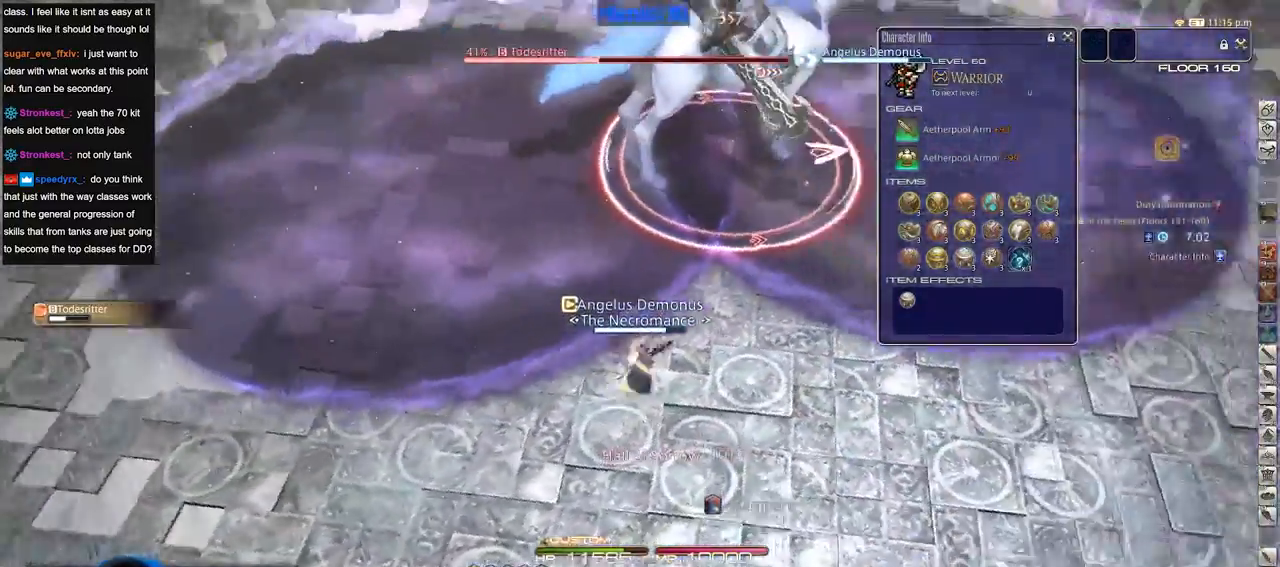
{"keys": ["w"], "events": [[67, "d", "up"], [67, "rbracket", "up"], [167, "a", "down"], [350, "a", "up"]]}
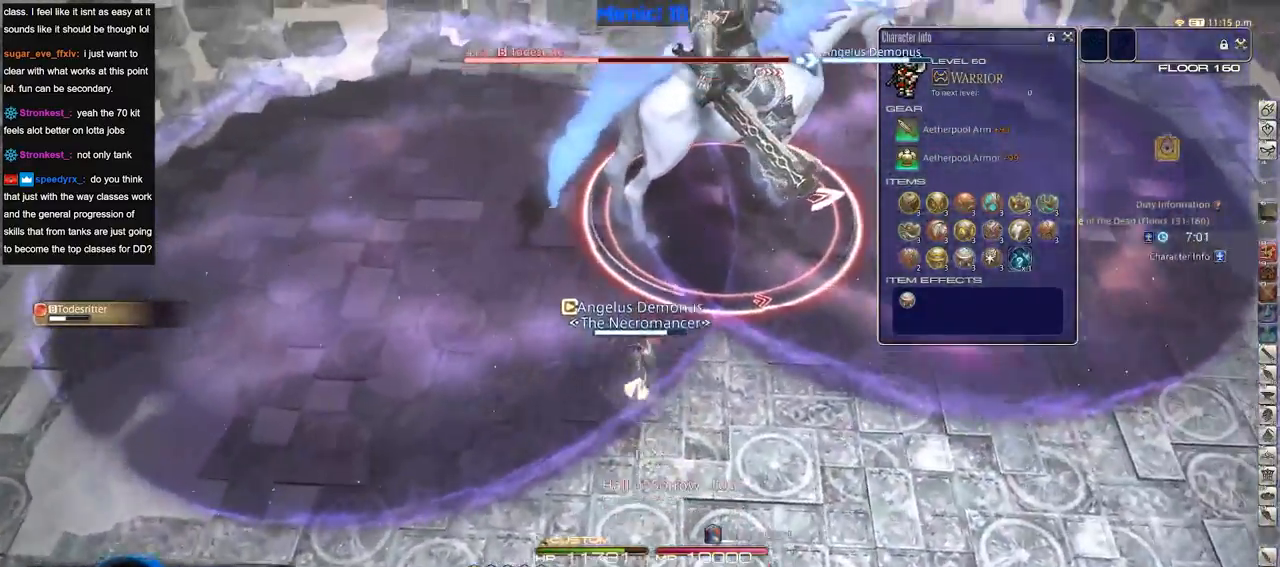
{"keys": ["d"], "events": [[134, "w", "up"], [317, "d", "down"]]}
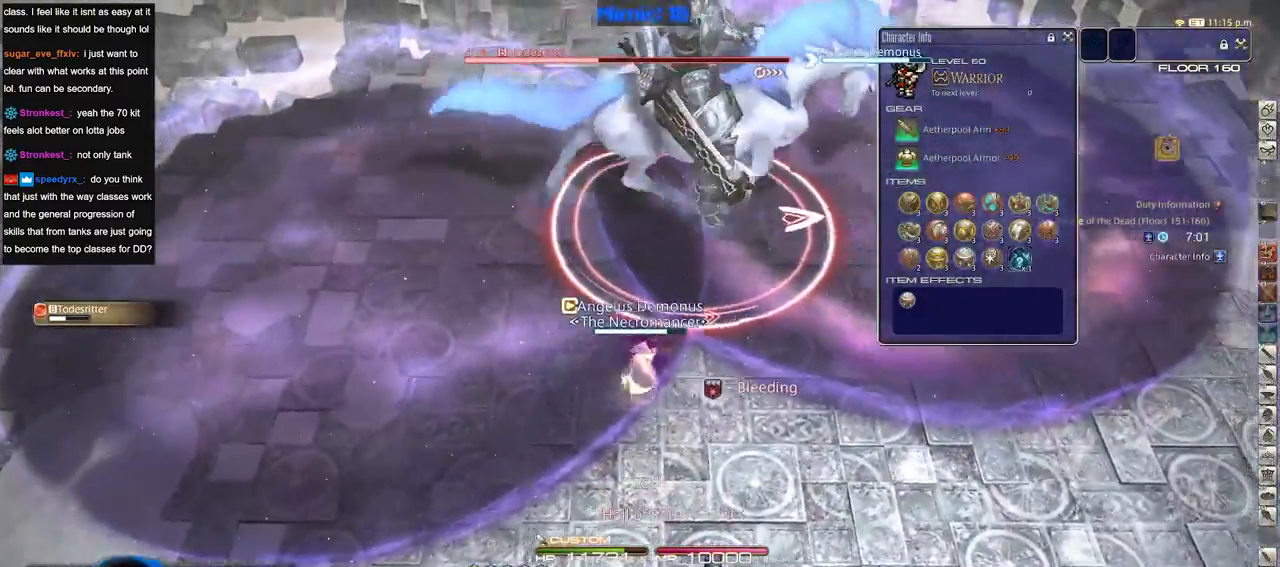
{"keys": [], "events": [[150, "s", "down"], [250, "minus", "down"], [250, "p", "down"], [284, "minus", "up"], [334, "p", "up"], [384, "d", "up"], [384, "p", "down"], [384, "s", "up"], [484, "p", "up"]]}
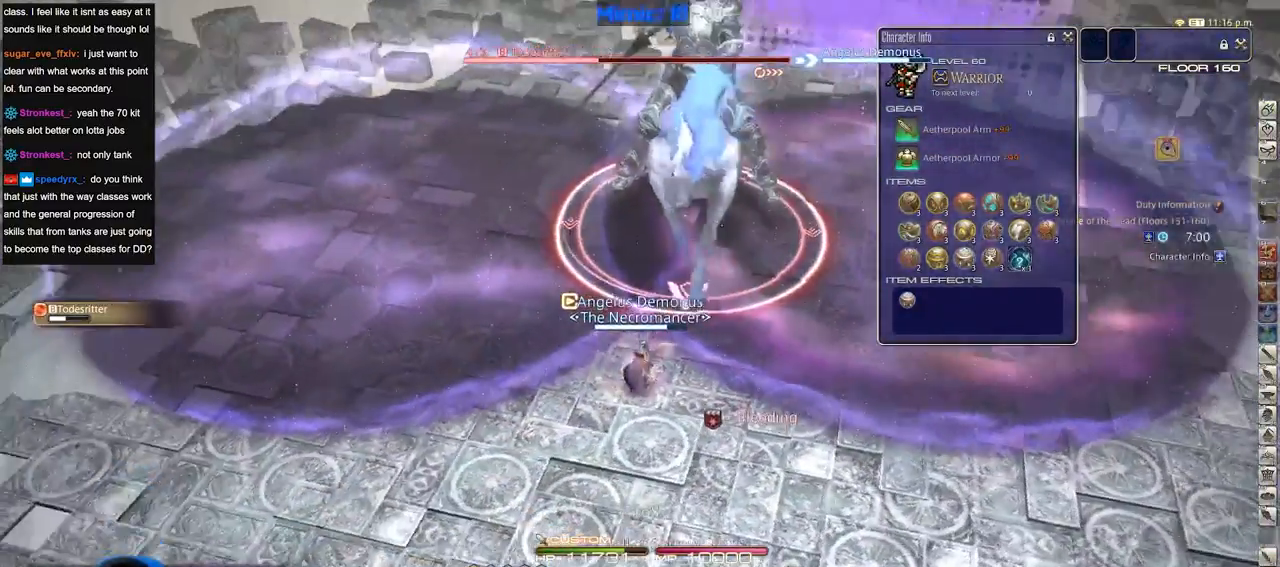
{"keys": ["rbracket", "s"], "events": [[17, "2", "down"], [117, "2", "up"], [167, "2", "down"], [217, "2", "up"], [251, "2", "down"], [301, "rbracket", "down"], [351, "2", "up"], [451, "s", "down"]]}
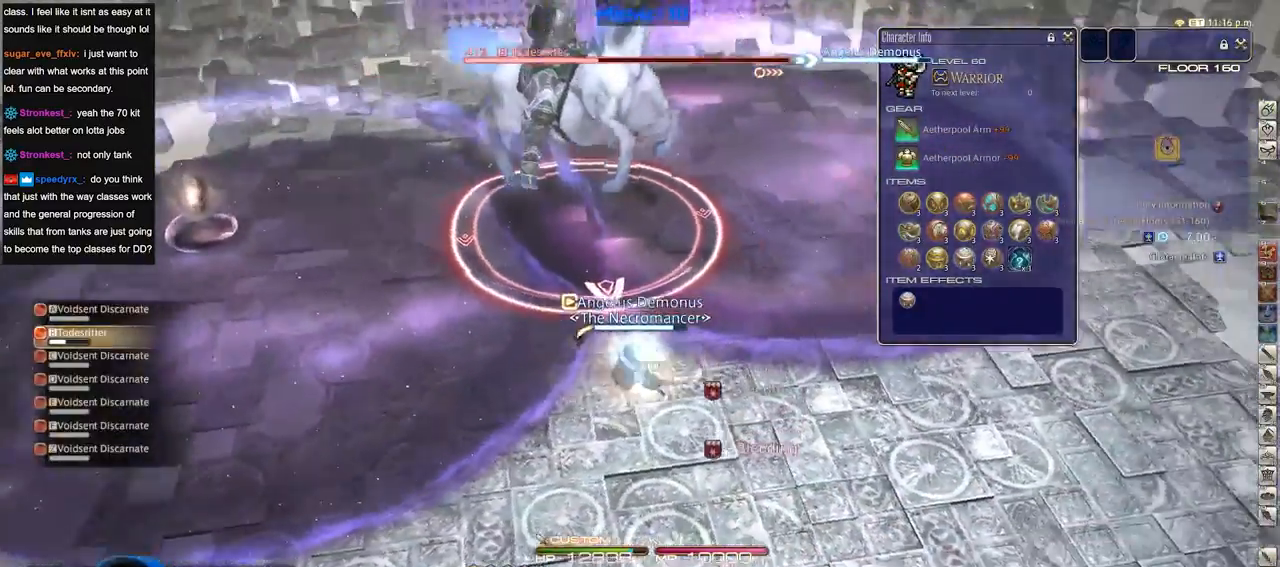
{"keys": ["s"], "events": [[33, "rbracket", "up"]]}